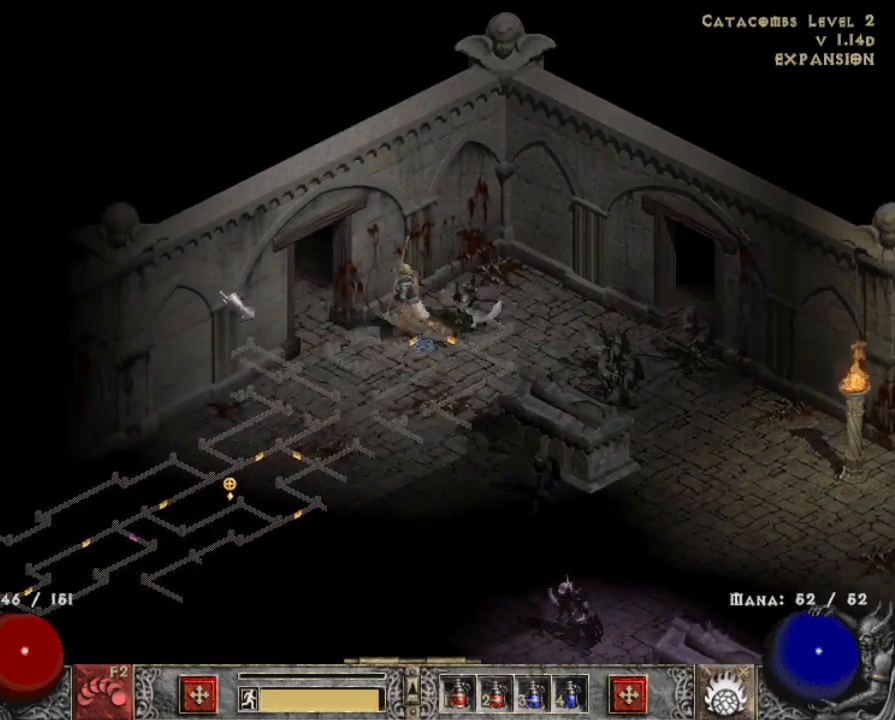
Gameplay with keyboard and mouse; each line is a JSON object with the keys and mouse buttons held at the frame after it. "events" lists presses ("down") and releases ("up") of "1", "2", "3", "4", "a", "alt", "b", "c", "caps_lock", "ctrl", "d", "e", "escape", "f", "f1", "f2", "f3", "f4", "g", "q", "r", "s", "shift", "space", "t", "tab", "tilde", "v", "w", "x", "z", "mouse_left", "mouse_wheel" and "mouse_right" between this image and that frame as [ms after this image, input, new state], when the widget could be followed in between. "mouse_left", "mouse_wheel", "mouse_right" = the "left", "wheel", "right" buttons of the "mouse" list. No other keys are recorded. "wheel" means that the mouse wheel is clicked or scrolled. Mouse movement is not recorded.
{"keys": [], "mouse": ["left"], "events": [[100, "mouse_left", "up"], [200, "mouse_left", "down"], [283, "mouse_left", "up"], [383, "mouse_left", "down"]]}
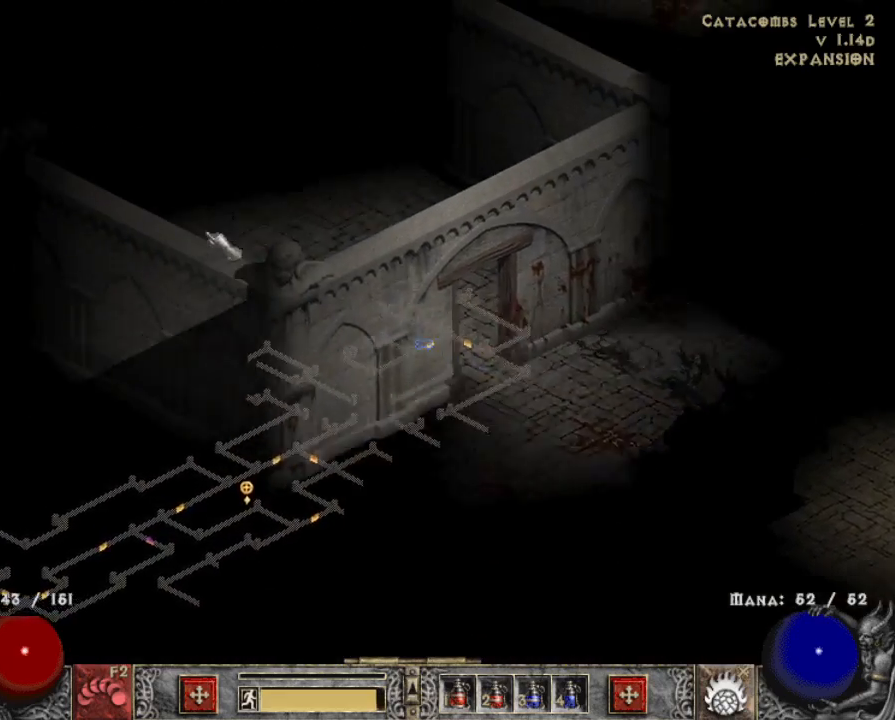
{"keys": [], "mouse": [], "events": [[17, "mouse_left", "up"], [67, "mouse_left", "down"], [217, "mouse_left", "up"]]}
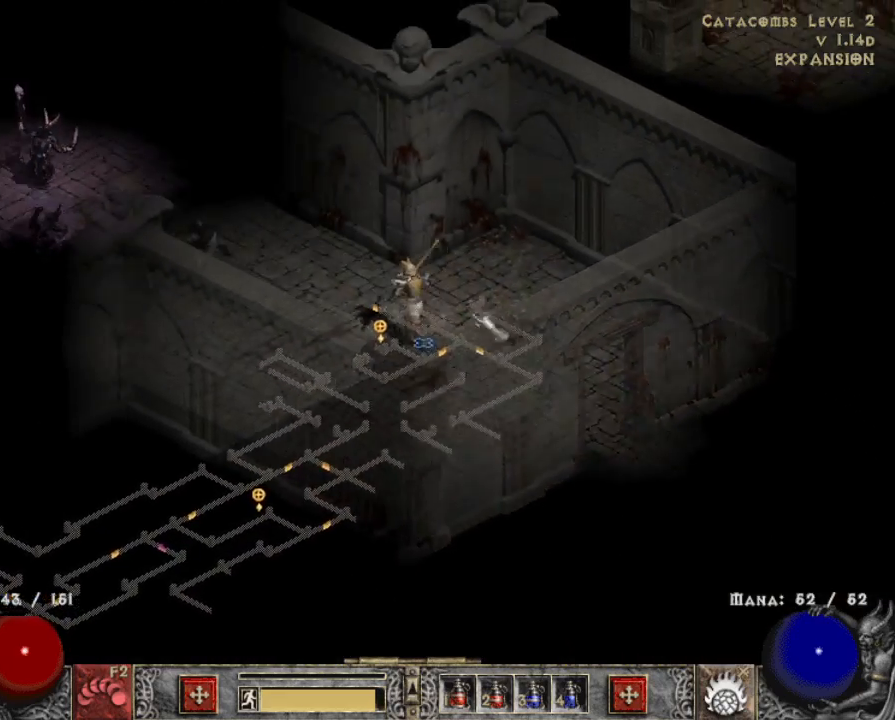
{"keys": ["x"], "mouse": ["right"], "events": [[100, "mouse_left", "down"], [233, "mouse_left", "up"], [467, "x", "down"], [500, "mouse_right", "down"]]}
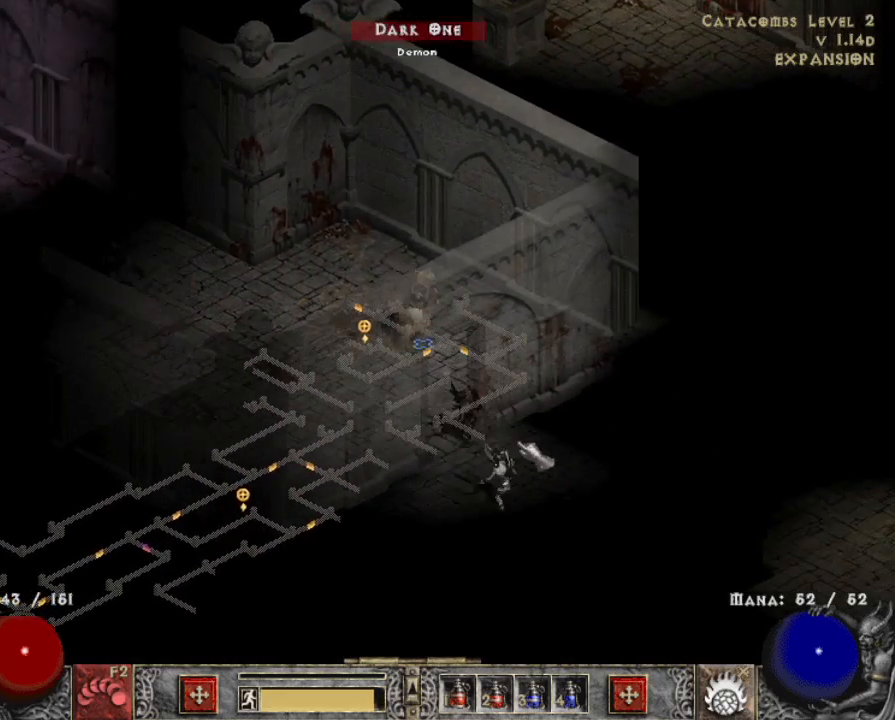
{"keys": [], "mouse": [], "events": [[100, "x", "up"], [150, "mouse_right", "up"]]}
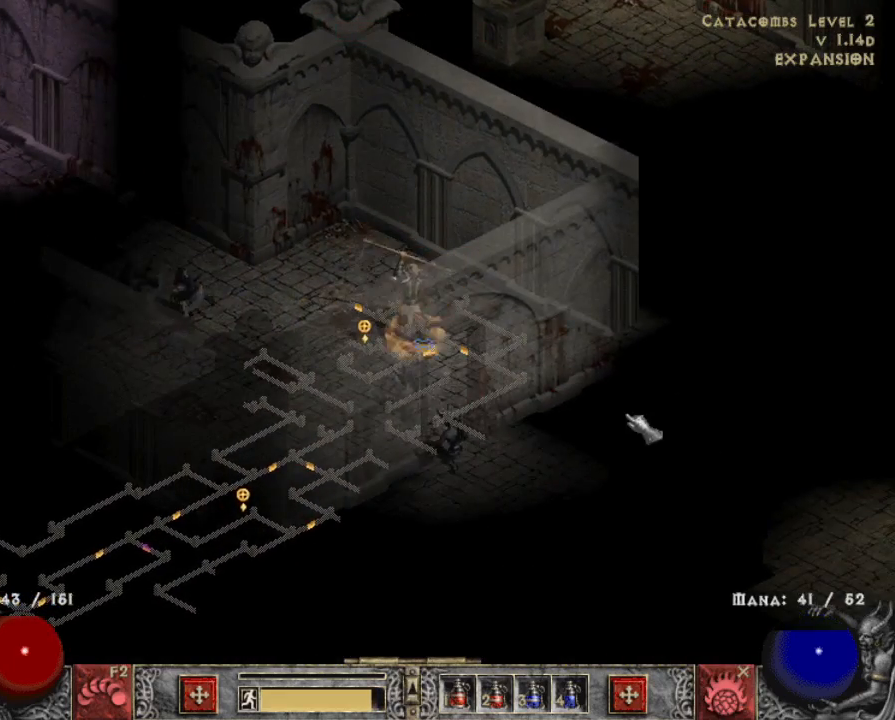
{"keys": [], "mouse": ["left"], "events": [[67, "mouse_left", "down"], [167, "mouse_left", "up"], [267, "mouse_left", "down"], [350, "mouse_left", "up"], [450, "mouse_left", "down"]]}
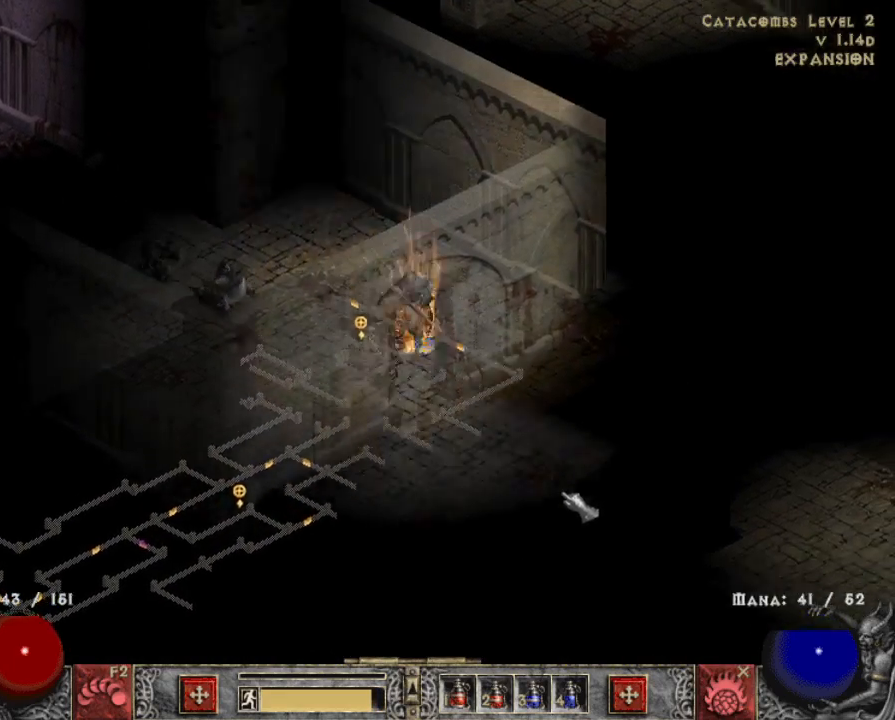
{"keys": [], "mouse": ["left"], "events": [[33, "mouse_left", "up"], [33, "t", "down"], [150, "t", "up"], [467, "mouse_left", "down"]]}
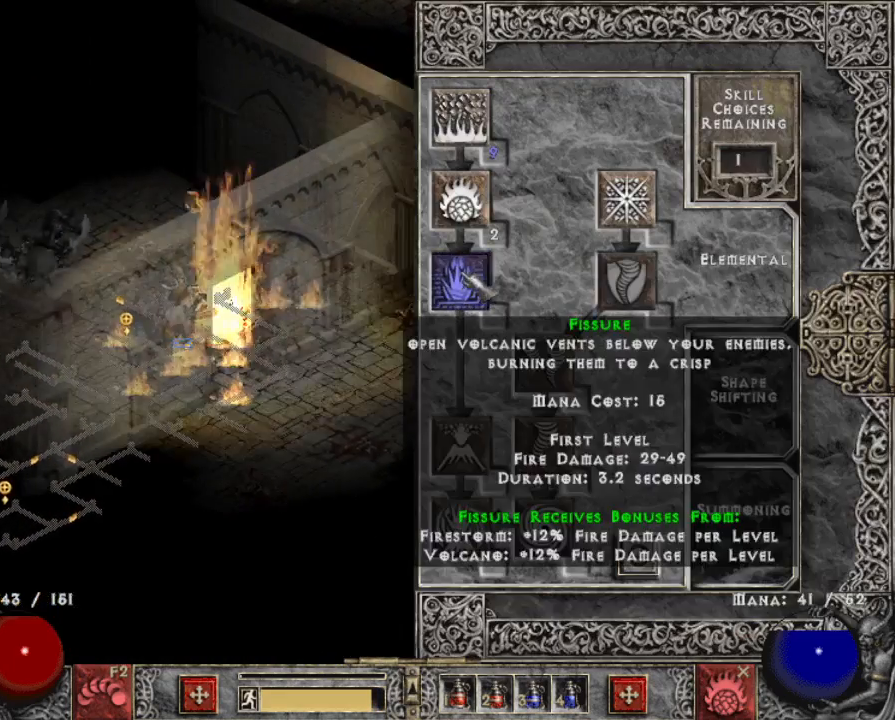
{"keys": [], "mouse": [], "events": [[50, "mouse_left", "up"], [100, "mouse_left", "down"], [200, "mouse_left", "up"], [333, "mouse_left", "down"], [433, "mouse_left", "up"]]}
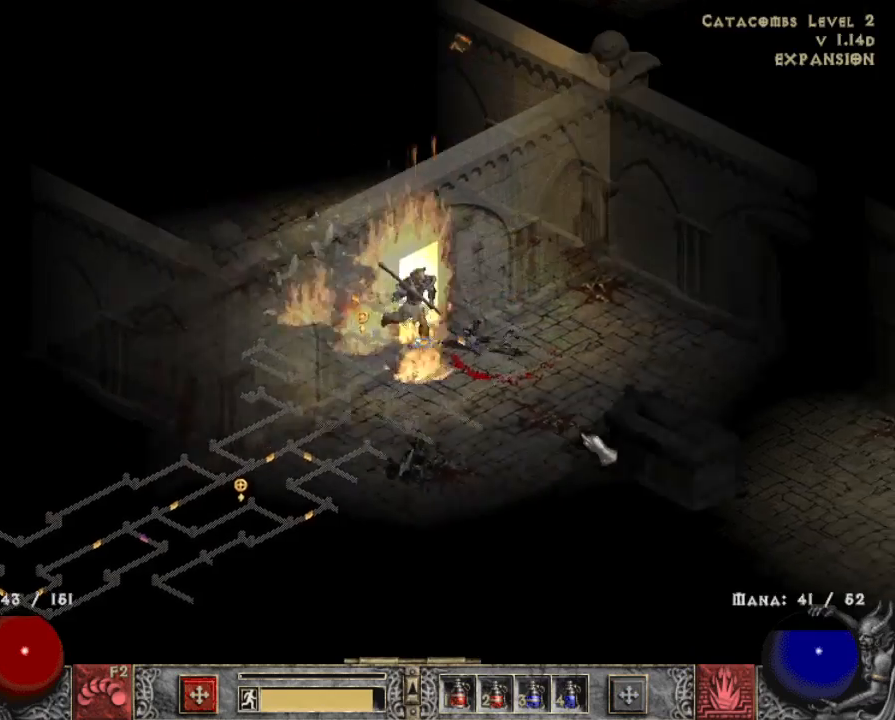
{"keys": [], "mouse": ["left"], "events": [[33, "mouse_left", "down"], [267, "s", "down"], [317, "s", "up"]]}
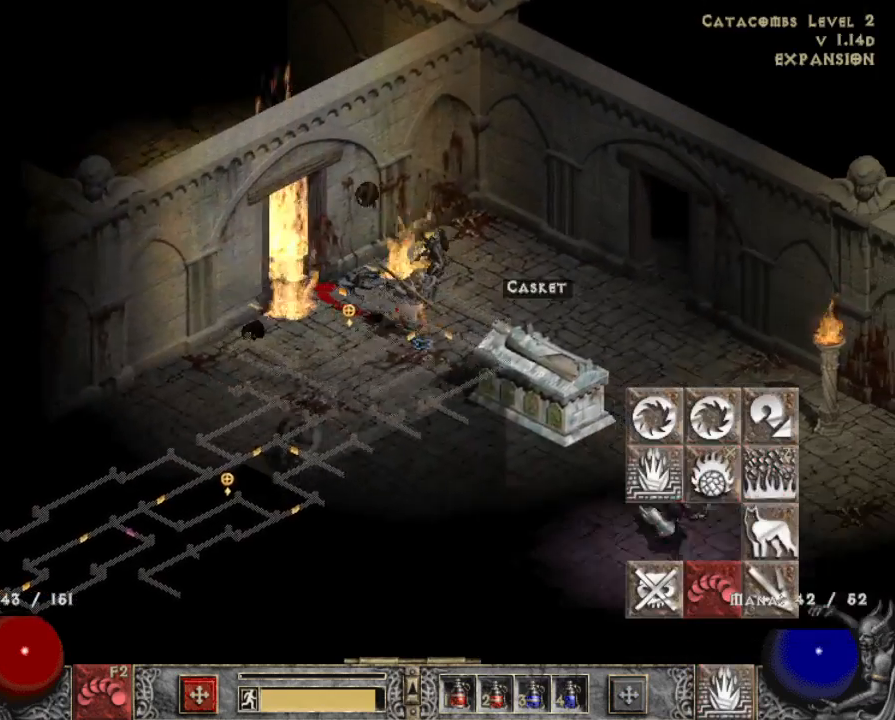
{"keys": ["z"], "mouse": [], "events": [[133, "mouse_left", "up"], [417, "z", "down"]]}
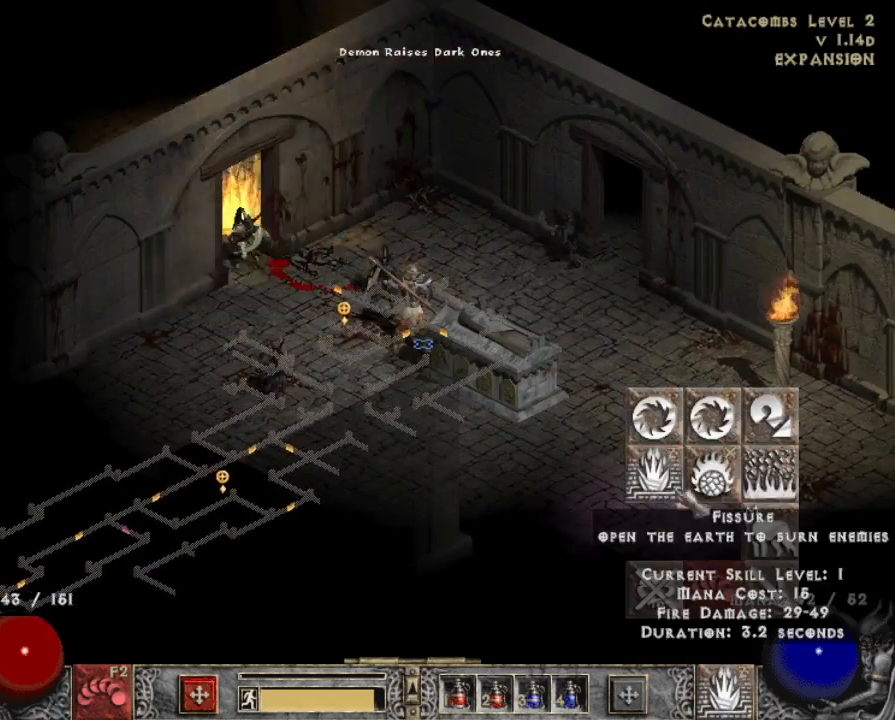
{"keys": [], "mouse": [], "events": [[67, "z", "up"], [200, "c", "down"], [283, "c", "up"], [383, "mouse_left", "down"], [483, "mouse_left", "up"]]}
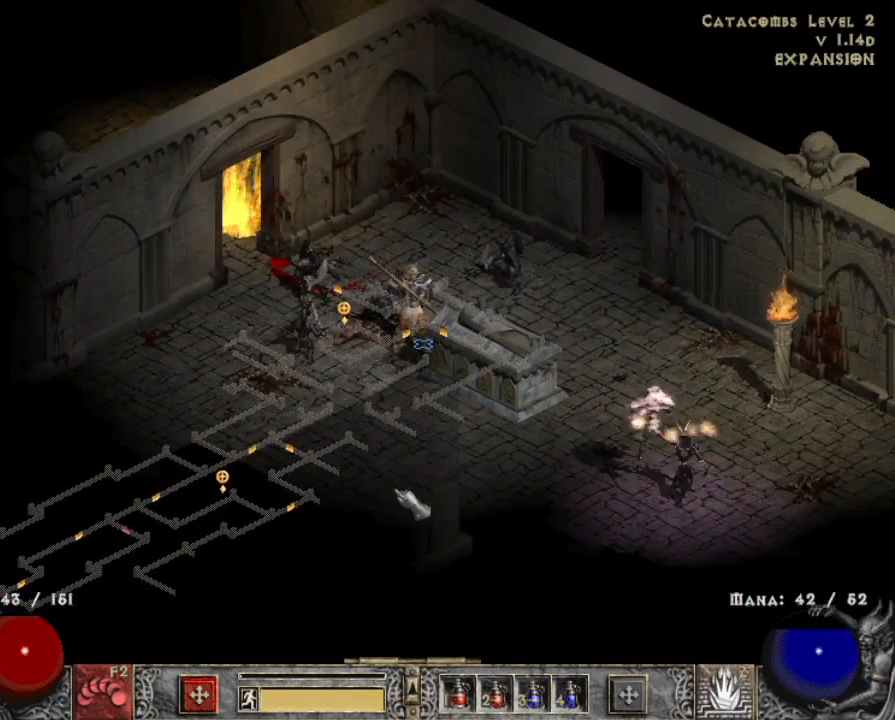
{"keys": ["z"], "mouse": ["left"], "events": [[83, "mouse_left", "down"], [167, "mouse_left", "up"], [267, "mouse_left", "down"], [400, "mouse_left", "up"], [400, "z", "down"], [450, "mouse_left", "down"]]}
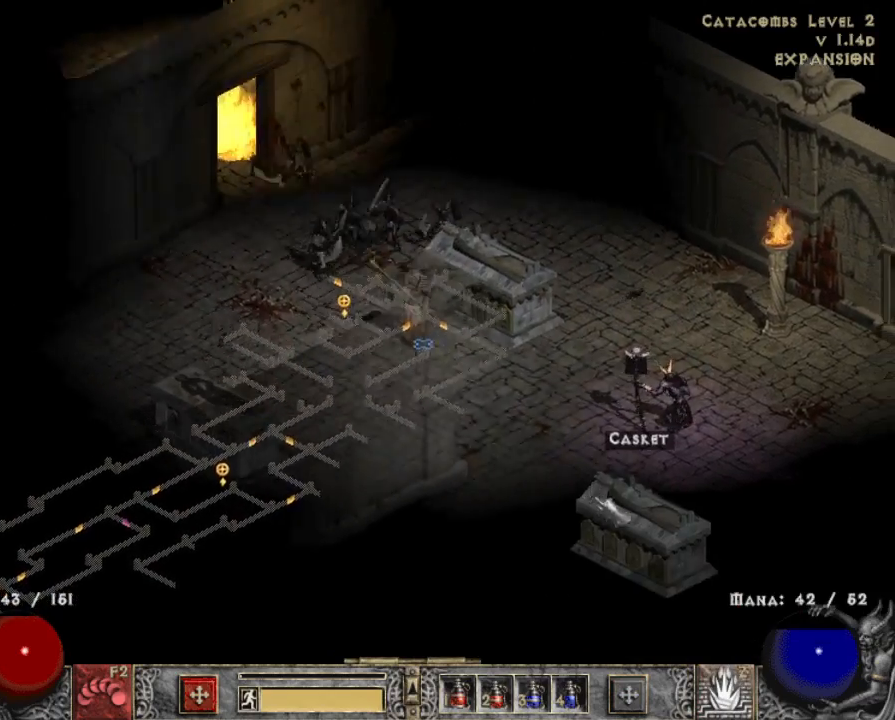
{"keys": [], "mouse": ["left"], "events": [[33, "z", "up"], [83, "mouse_left", "up"], [183, "mouse_left", "down"], [283, "mouse_left", "up"], [417, "mouse_left", "down"]]}
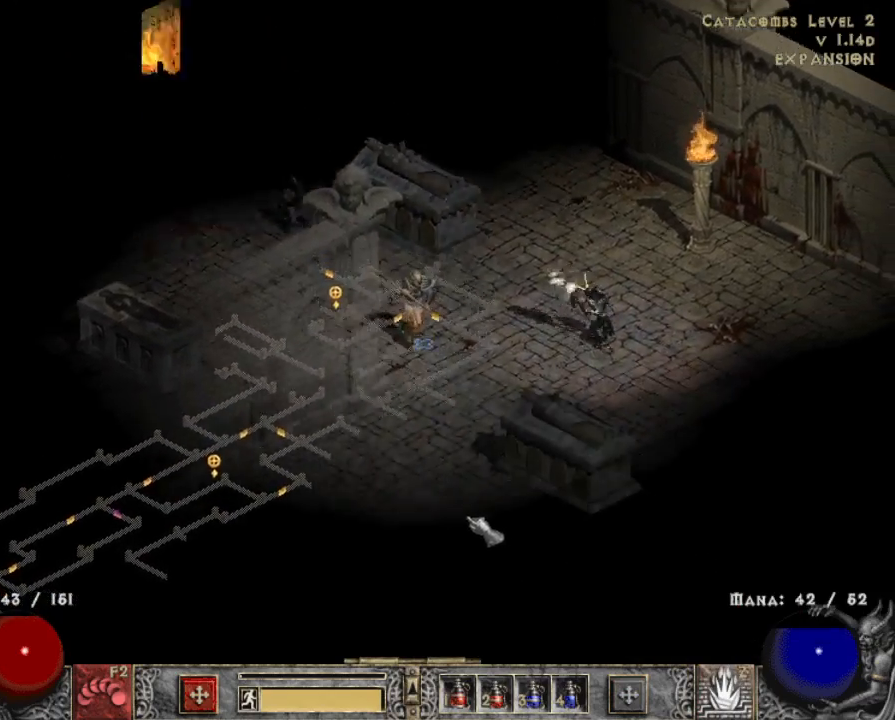
{"keys": [], "mouse": [], "events": [[50, "mouse_left", "up"], [100, "mouse_left", "down"], [250, "mouse_left", "up"], [333, "mouse_left", "down"], [483, "mouse_left", "up"]]}
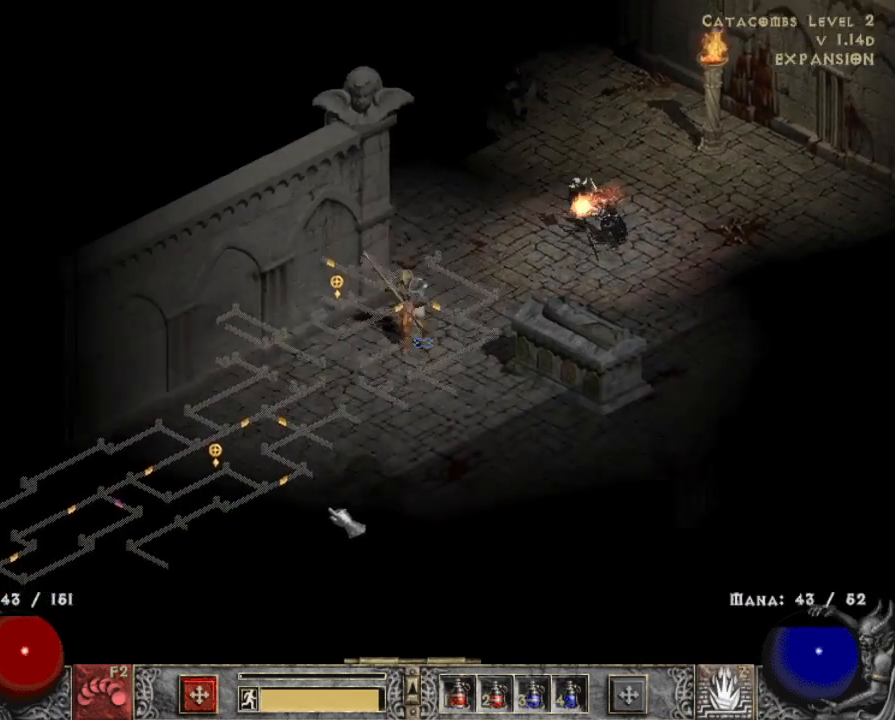
{"keys": [], "mouse": [], "events": [[83, "mouse_left", "down"], [217, "mouse_left", "up"], [350, "mouse_left", "down"], [500, "mouse_left", "up"]]}
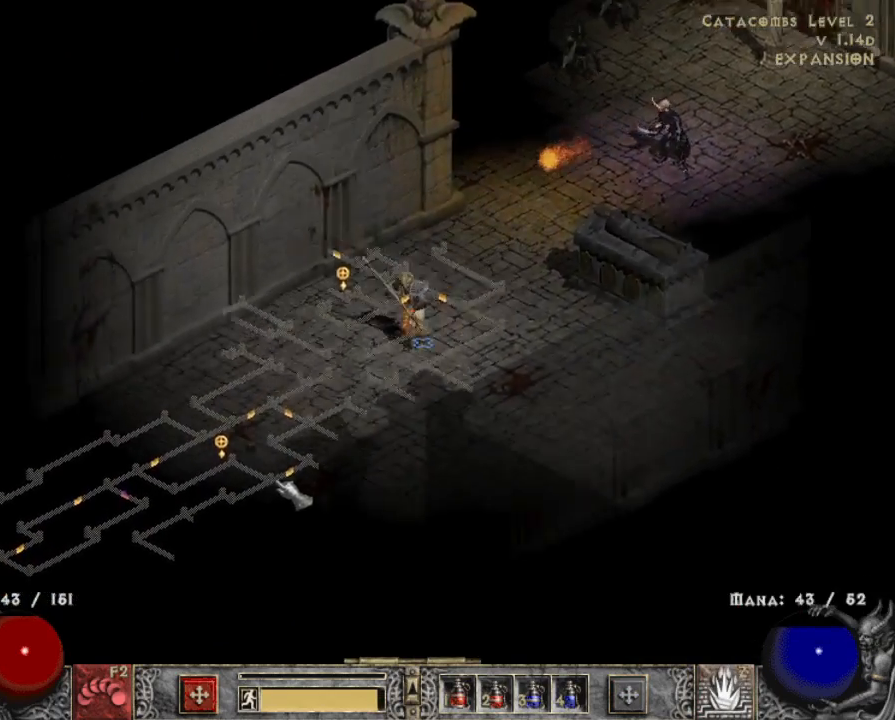
{"keys": [], "mouse": [], "events": [[100, "mouse_left", "down"], [183, "mouse_left", "up"], [317, "mouse_left", "down"], [417, "mouse_left", "up"]]}
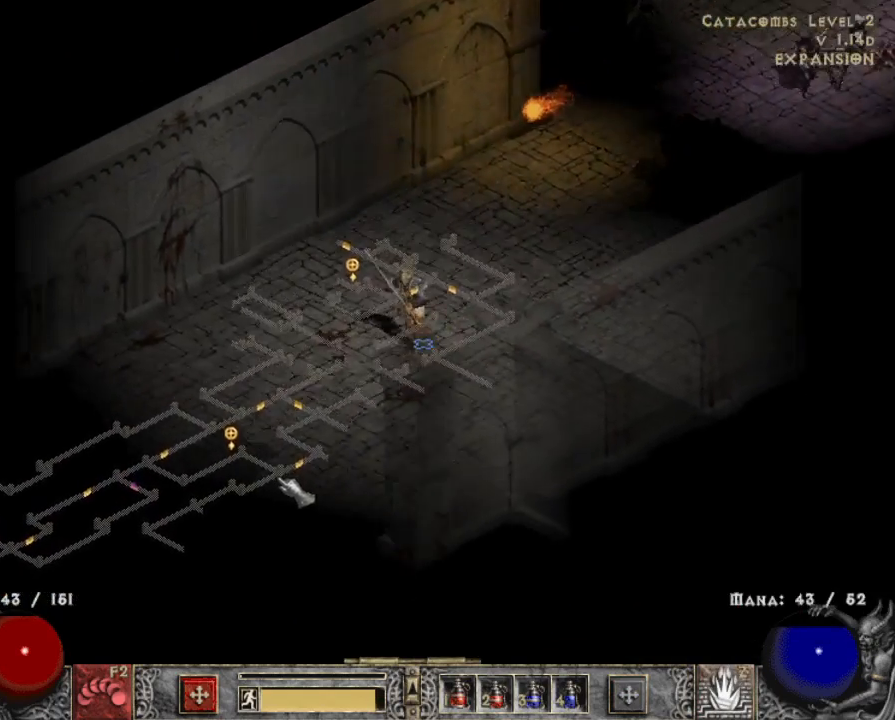
{"keys": [], "mouse": [], "events": [[50, "mouse_left", "down"], [200, "mouse_left", "up"], [300, "mouse_left", "down"], [383, "mouse_left", "up"]]}
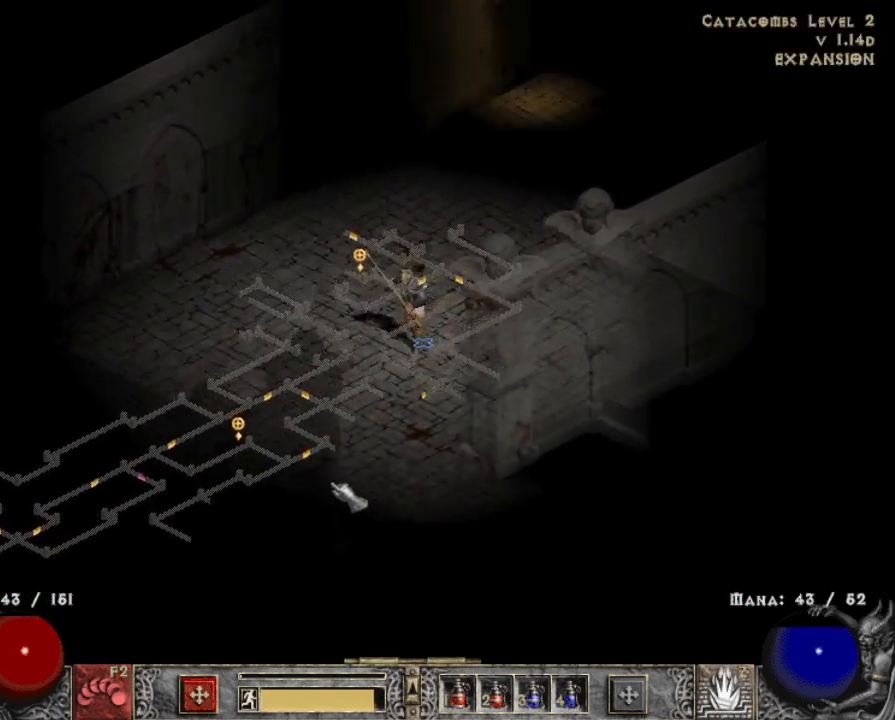
{"keys": [], "mouse": ["left"], "events": [[17, "mouse_left", "down"], [167, "mouse_left", "up"], [267, "mouse_left", "down"], [400, "mouse_left", "up"], [500, "mouse_left", "down"]]}
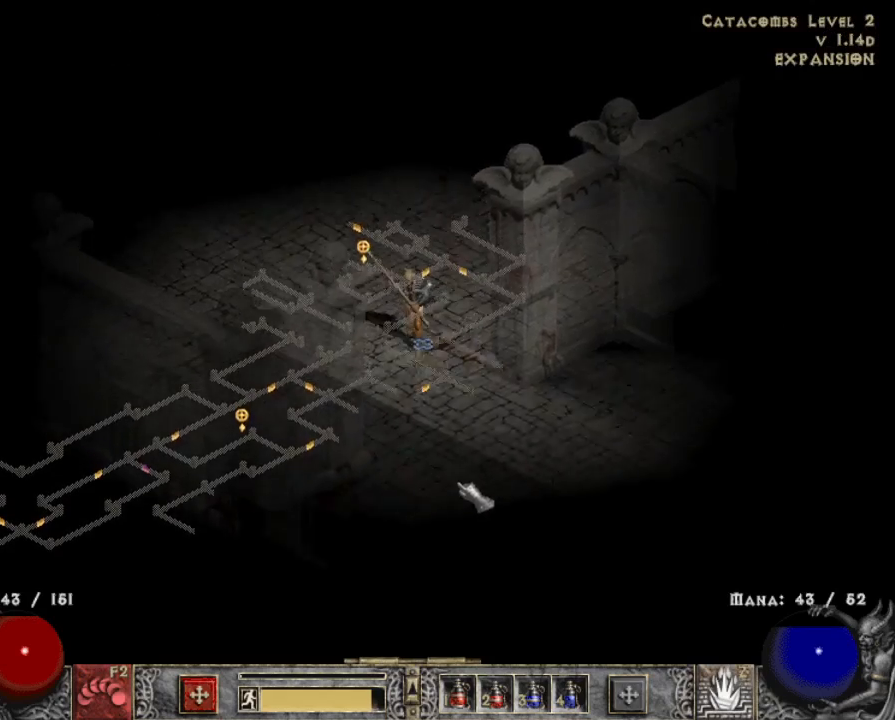
{"keys": [], "mouse": ["left"], "events": [[100, "mouse_left", "up"], [183, "mouse_left", "down"], [317, "mouse_left", "up"], [417, "mouse_left", "down"]]}
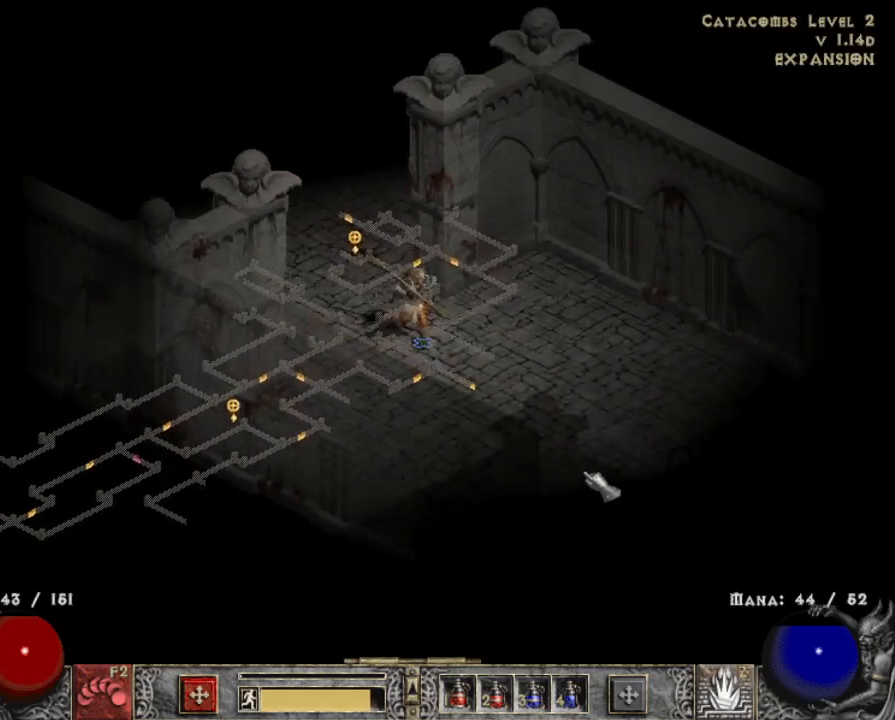
{"keys": [], "mouse": ["left"], "events": [[17, "mouse_left", "up"], [150, "mouse_left", "down"], [283, "mouse_left", "up"], [383, "mouse_left", "down"]]}
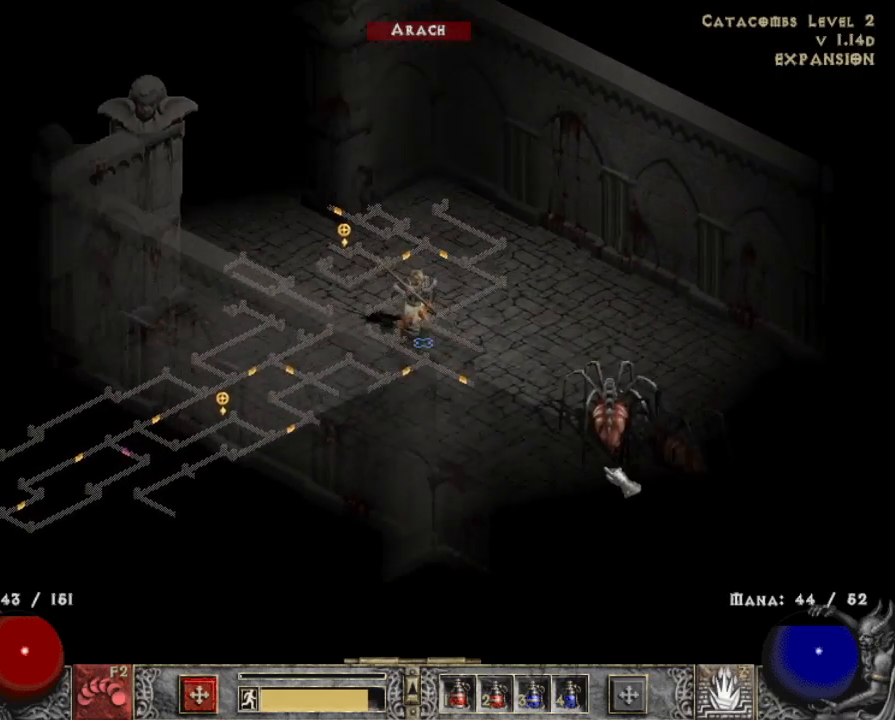
{"keys": [], "mouse": ["left"], "events": [[67, "mouse_left", "up"], [167, "mouse_left", "down"], [317, "mouse_left", "up"], [400, "mouse_left", "down"]]}
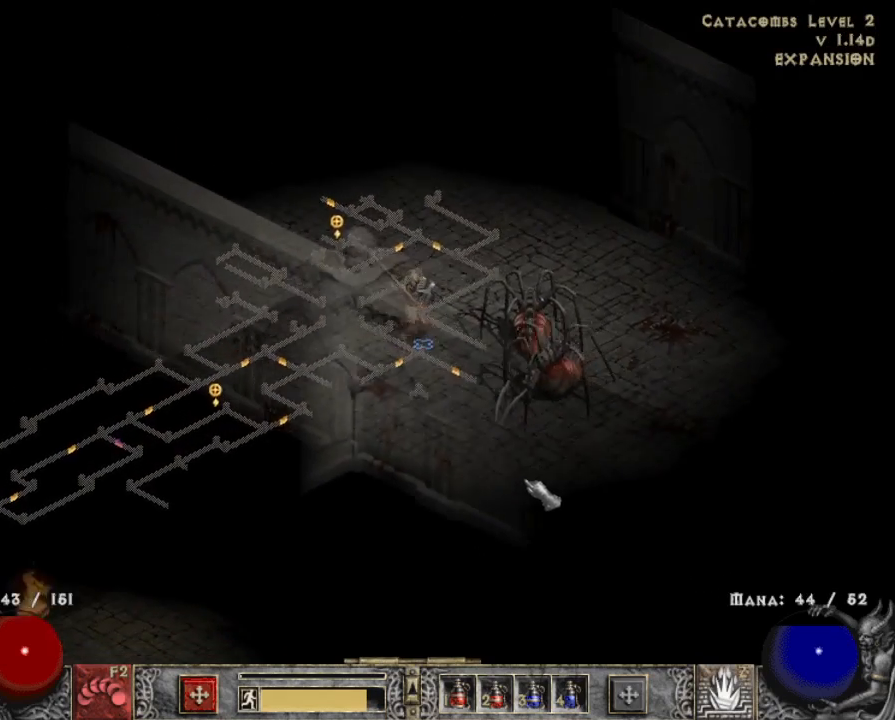
{"keys": [], "mouse": ["left"], "events": [[33, "mouse_left", "up"], [133, "mouse_left", "down"]]}
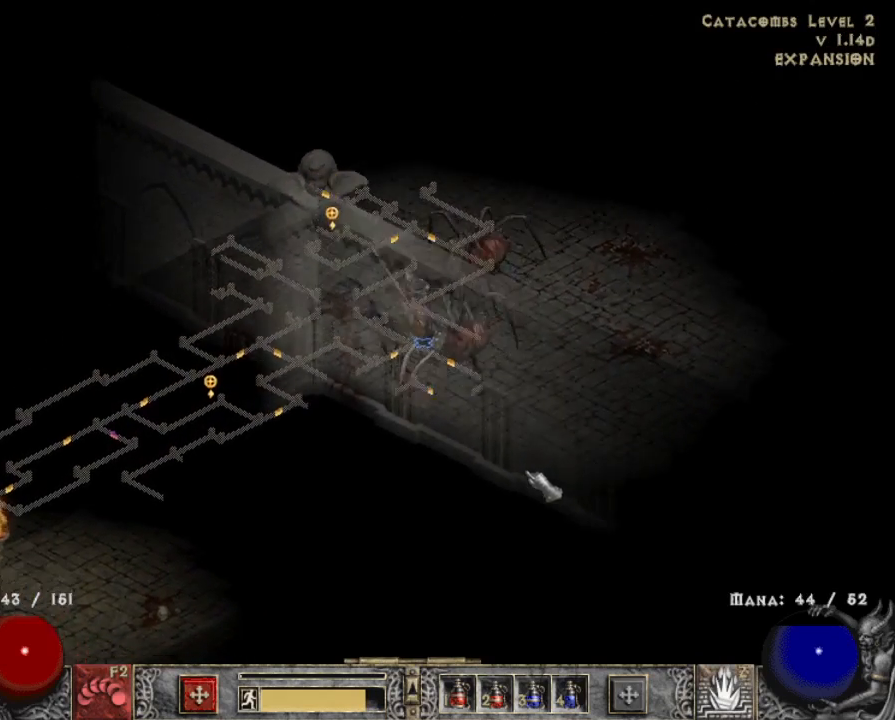
{"keys": [], "mouse": ["left"], "events": []}
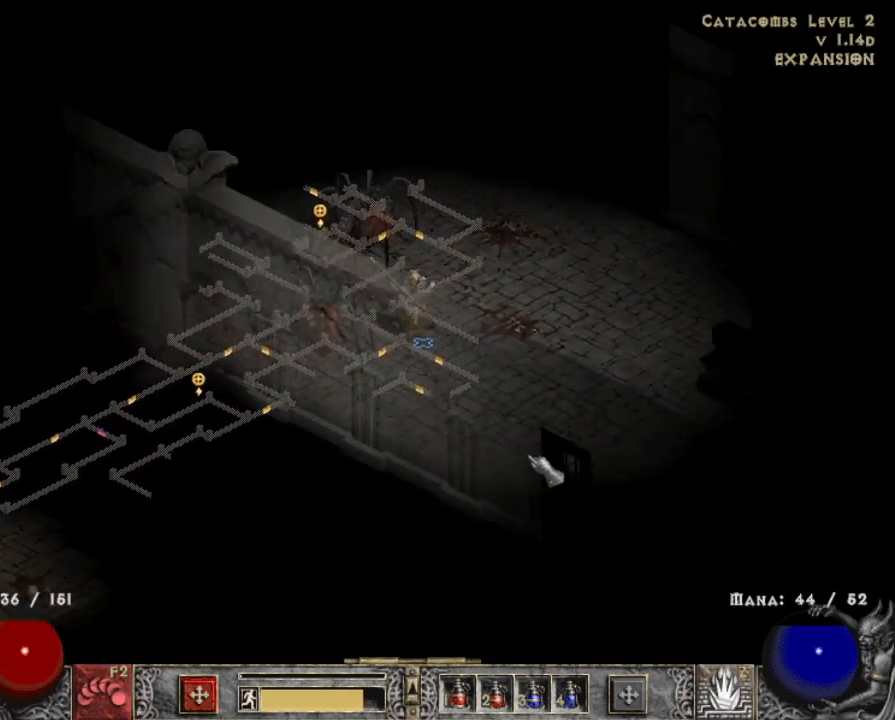
{"keys": [], "mouse": ["left"], "events": [[350, "mouse_left", "up"], [450, "mouse_left", "down"]]}
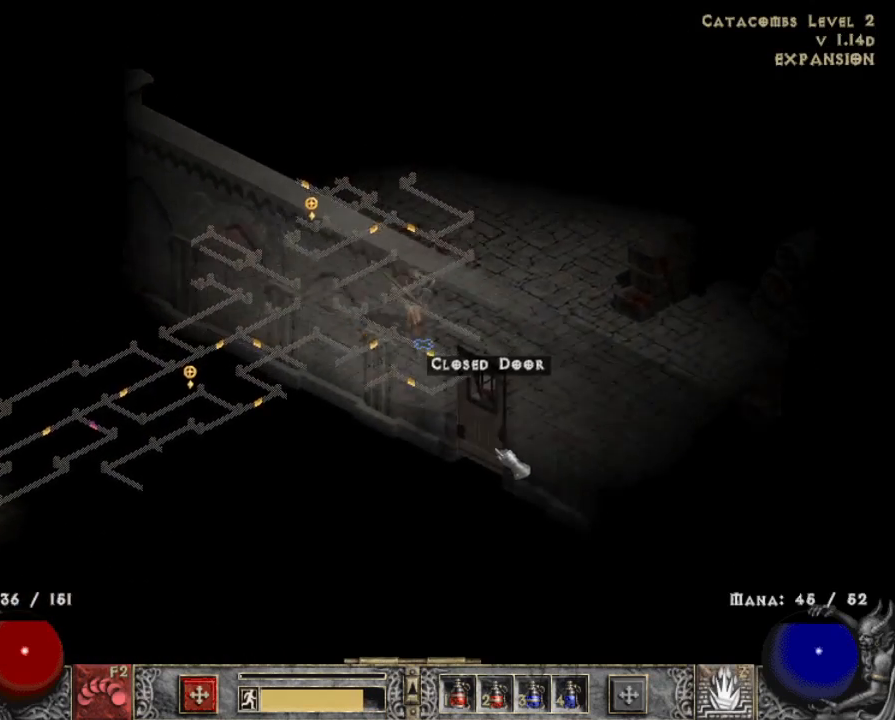
{"keys": [], "mouse": [], "events": [[83, "mouse_left", "up"]]}
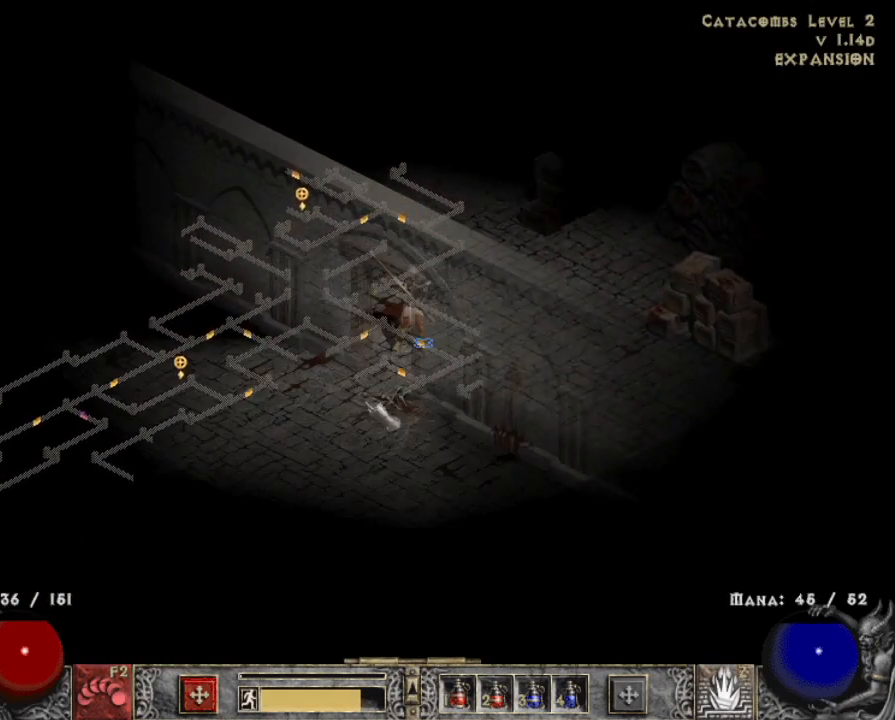
{"keys": [], "mouse": [], "events": [[150, "mouse_left", "down"], [250, "mouse_left", "up"], [333, "mouse_left", "down"], [433, "mouse_left", "up"]]}
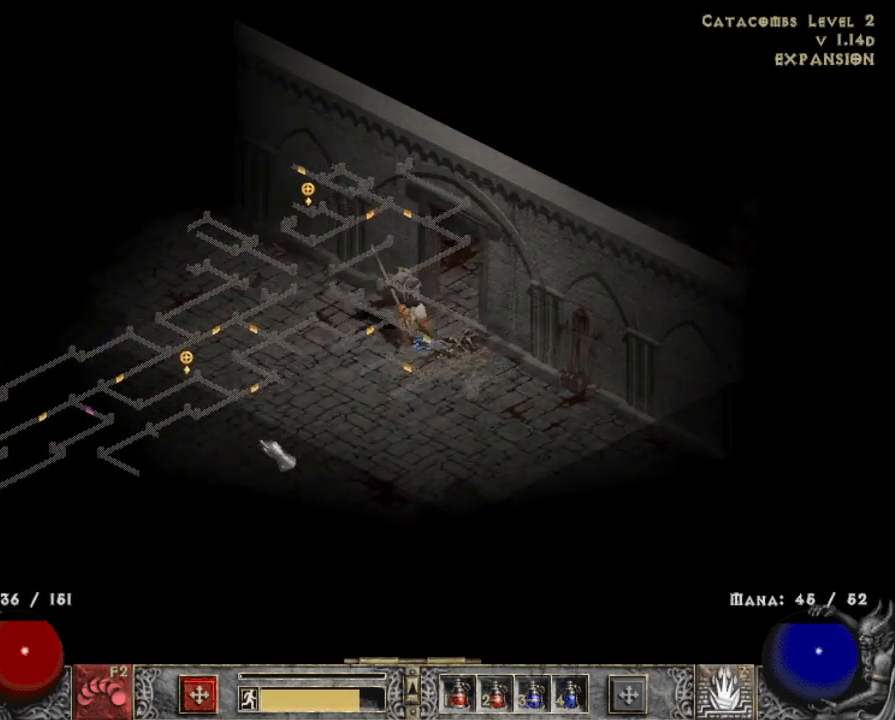
{"keys": [], "mouse": ["left"], "events": [[17, "mouse_left", "down"], [167, "mouse_left", "up"], [217, "mouse_left", "down"], [400, "mouse_left", "up"], [500, "mouse_left", "down"]]}
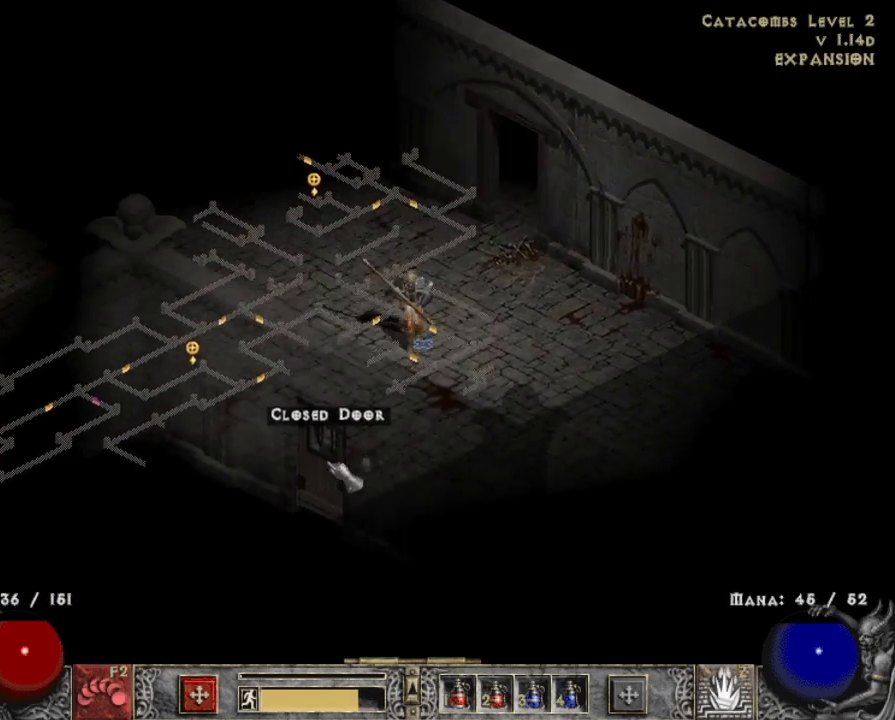
{"keys": [], "mouse": [], "events": [[183, "mouse_left", "up"]]}
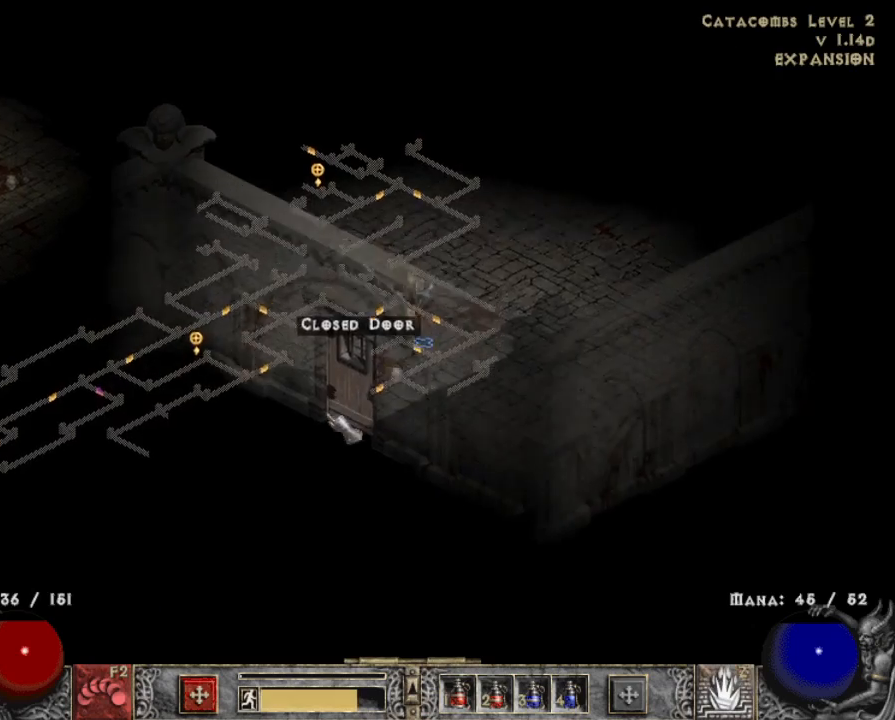
{"keys": [], "mouse": ["left"], "events": [[250, "mouse_left", "down"], [383, "mouse_left", "up"], [467, "mouse_left", "down"]]}
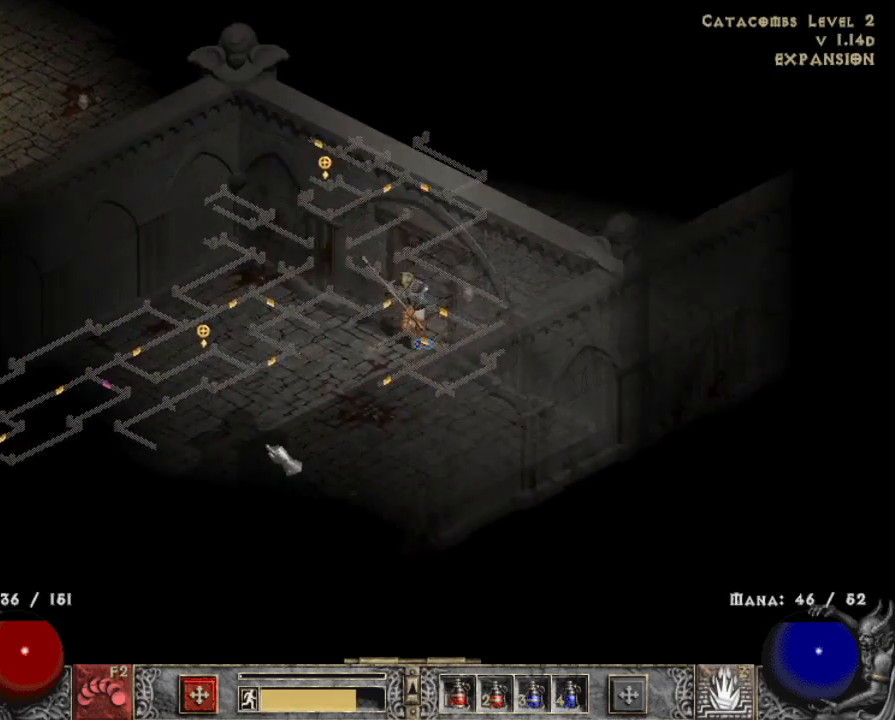
{"keys": [], "mouse": ["left"], "events": [[117, "mouse_left", "up"], [167, "mouse_left", "down"], [317, "mouse_left", "up"], [400, "mouse_left", "down"]]}
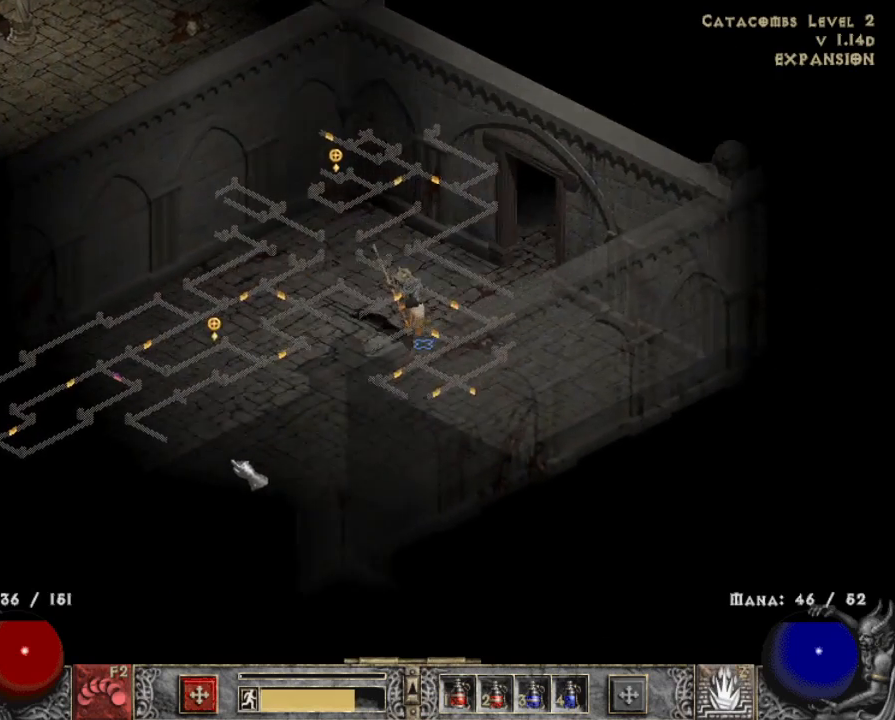
{"keys": [], "mouse": ["left"], "events": [[33, "mouse_left", "up"], [183, "mouse_left", "down"], [317, "mouse_left", "up"], [417, "mouse_left", "down"]]}